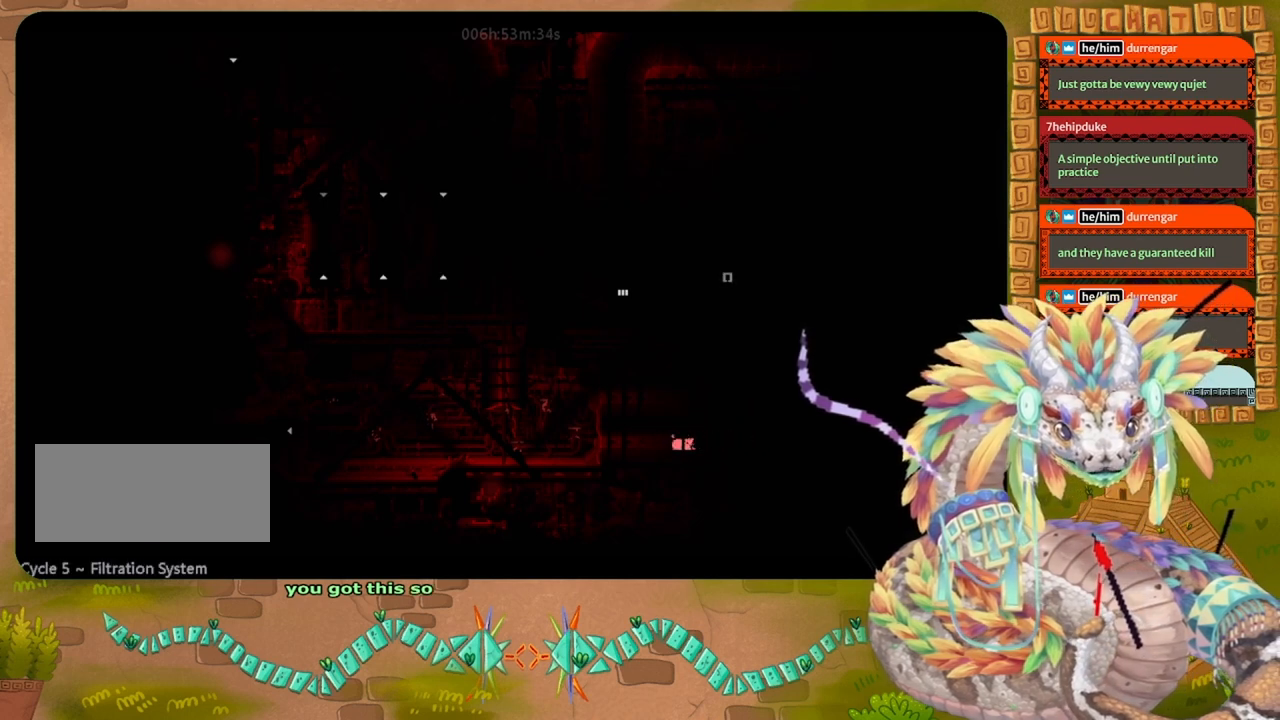
Gameplay with keyboard and mouse; each line is a JSON object with the keys held at the frame after it. "events" lists presses ("down") and releases ("up") of "down", "grab", "jump", "left", "right", "spin", "throw" and "up" between this image and that frame as [ms after this image, input, new state], when the widget could be followed in between. No other keys are recorded. Mouse buttons are not recorded. Key names are as the overlay labels them; some are game actions (e.g. jump) rather than physical keys. Not read: mouse_move.
{"keys": ["left"], "events": [[33, "grab", "down"], [167, "grab", "up"], [267, "grab", "down"], [367, "grab", "up"]]}
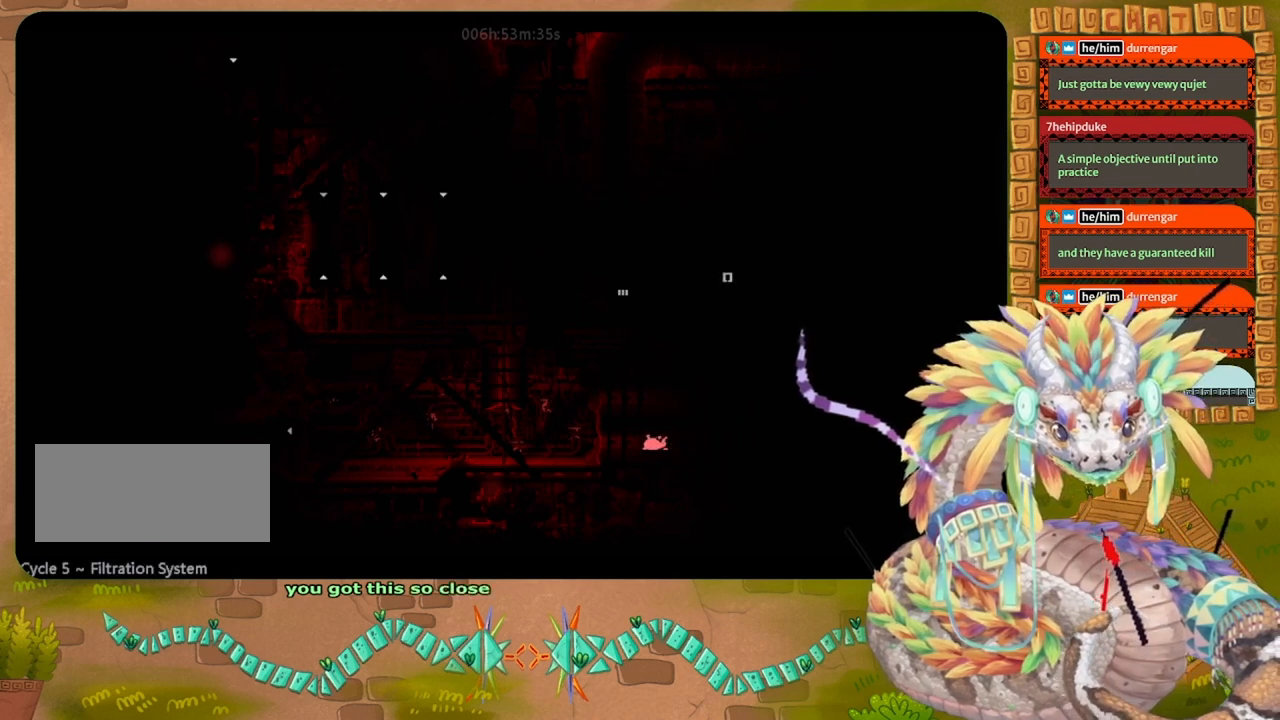
{"keys": ["left"], "events": [[333, "grab", "down"], [467, "grab", "up"]]}
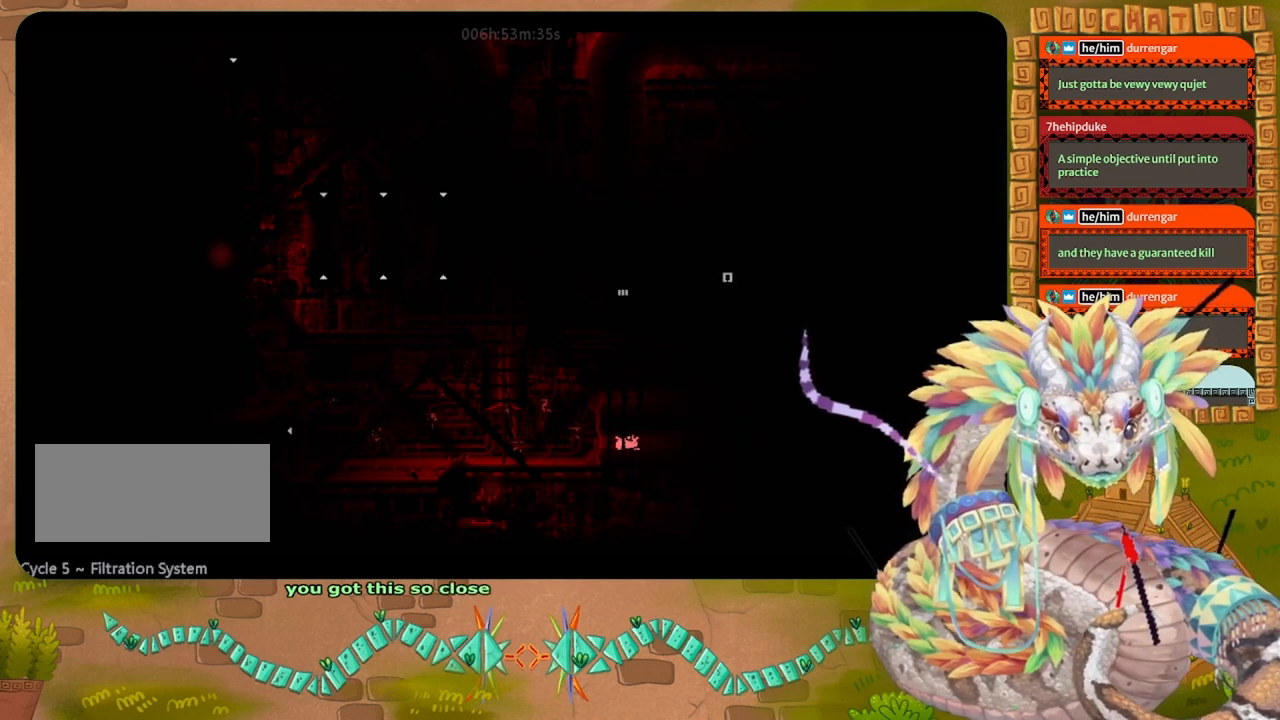
{"keys": ["left"], "events": [[333, "grab", "down"], [433, "grab", "up"]]}
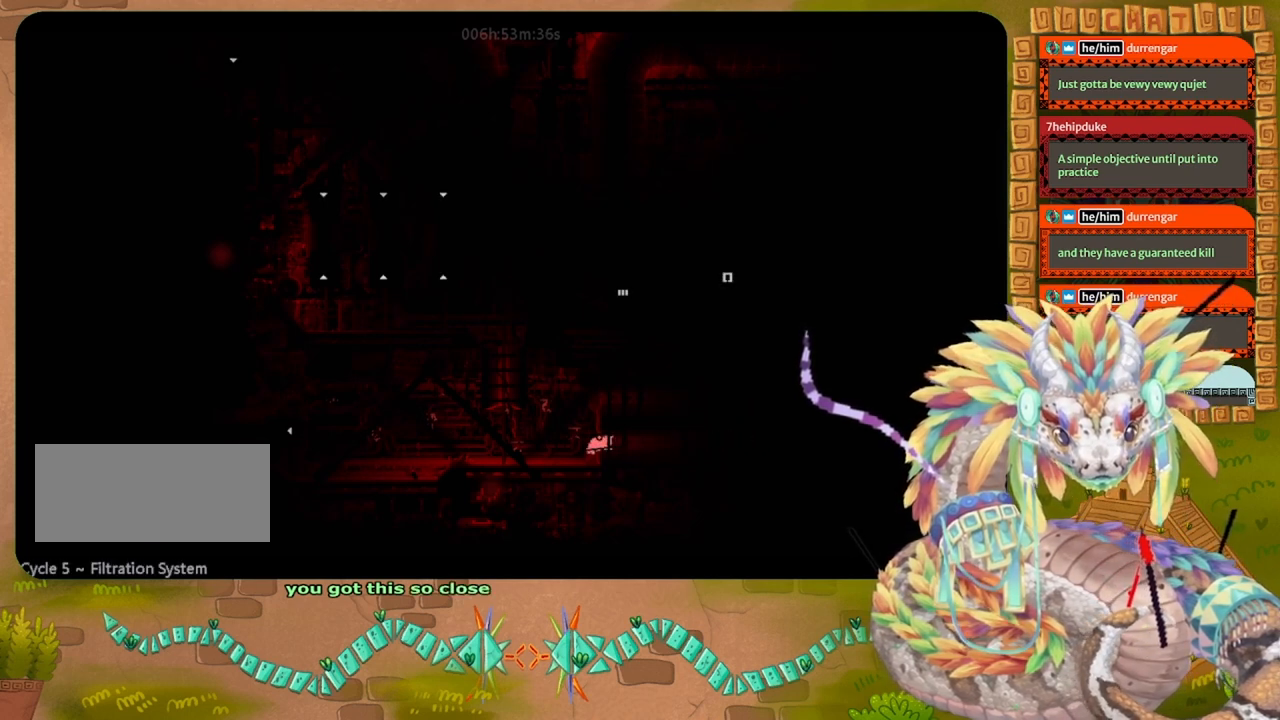
{"keys": ["left"], "events": [[133, "grab", "down"], [167, "up", "down"], [233, "grab", "up"], [267, "up", "up"], [367, "grab", "down"], [500, "grab", "up"]]}
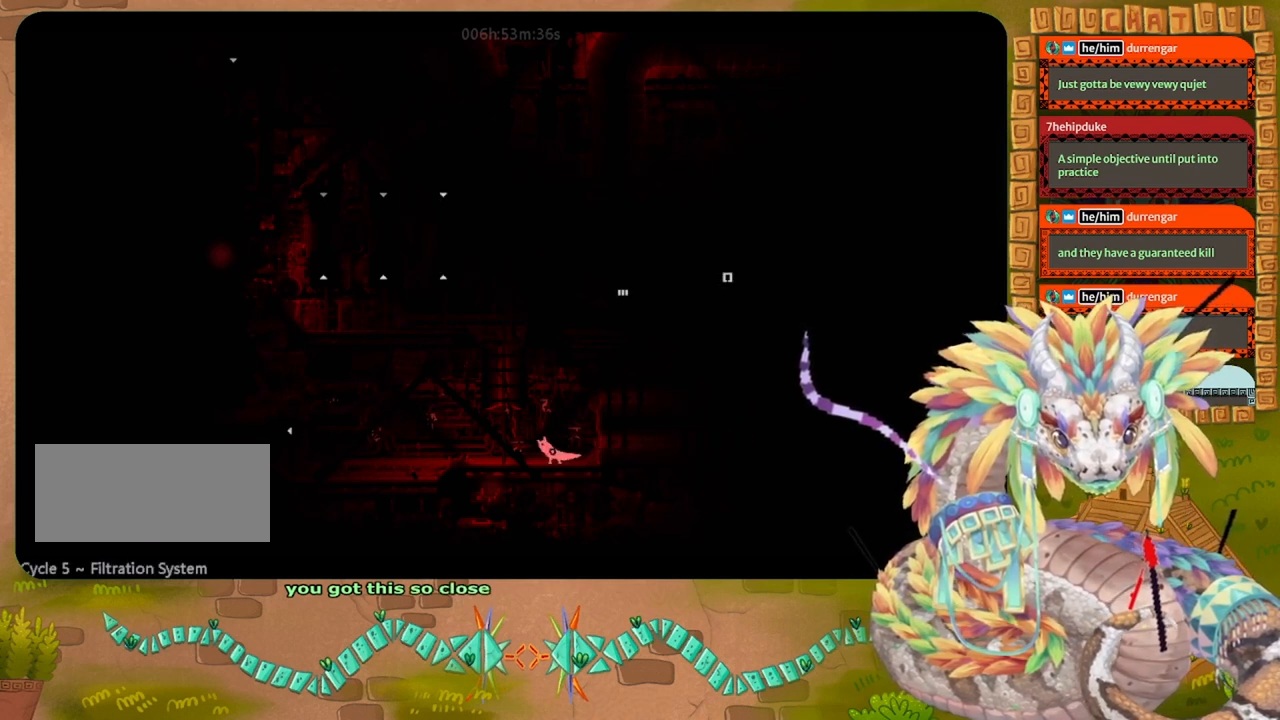
{"keys": ["grab", "left"], "events": [[67, "grab", "down"], [167, "grab", "up"], [300, "grab", "down"], [333, "grab", "up"], [467, "grab", "down"]]}
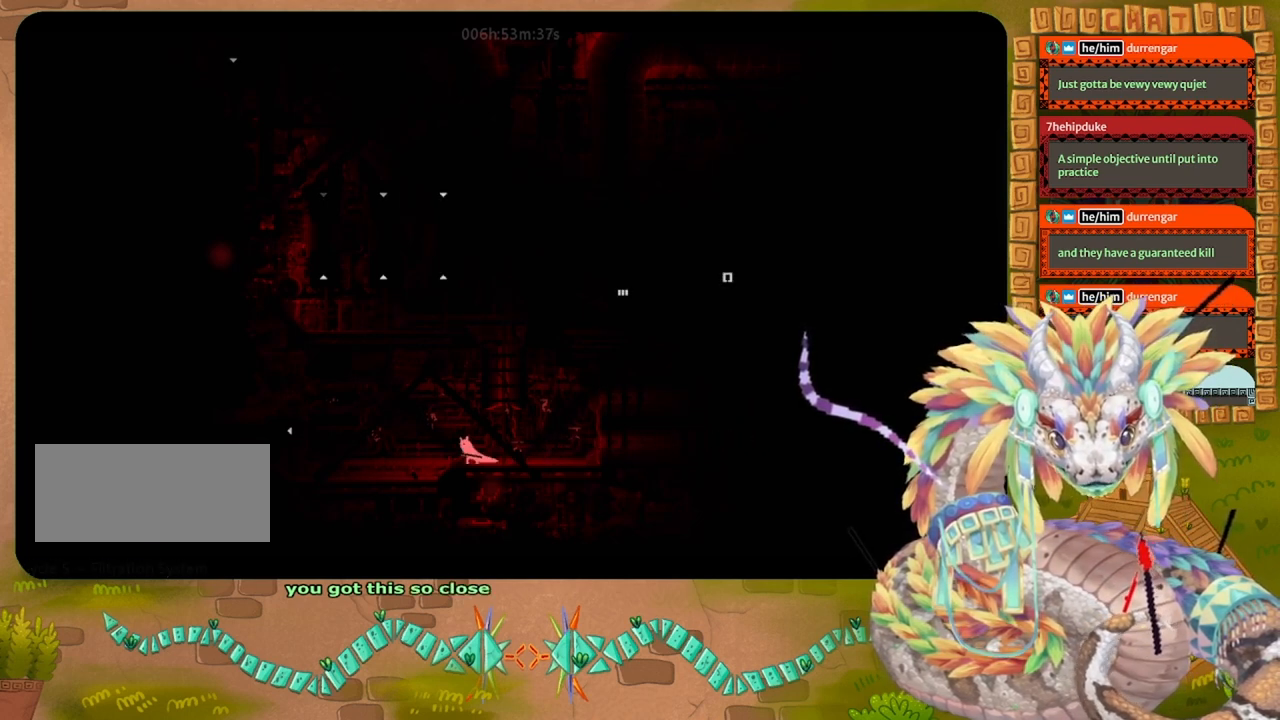
{"keys": ["grab", "jump", "left"], "events": [[67, "grab", "up"], [200, "grab", "down"], [267, "jump", "down"]]}
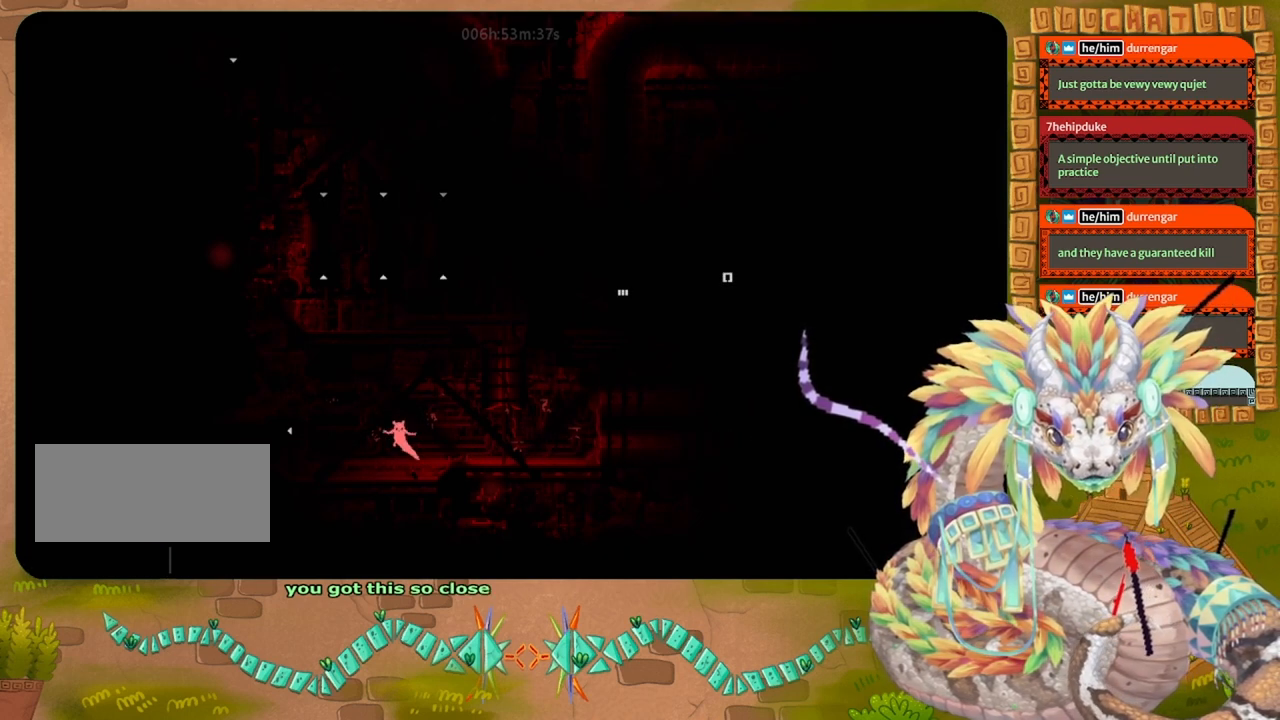
{"keys": ["jump", "left"], "events": [[200, "grab", "up"], [367, "jump", "up"], [433, "jump", "down"]]}
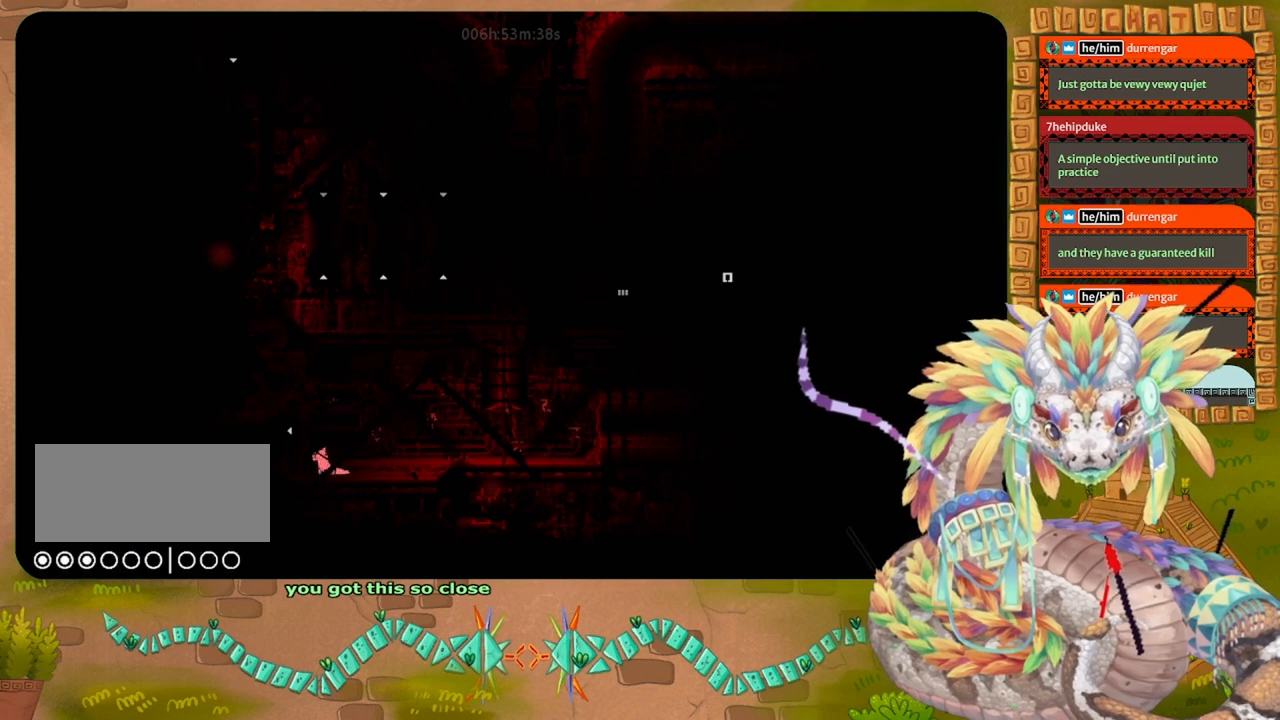
{"keys": ["left"], "events": [[500, "jump", "up"]]}
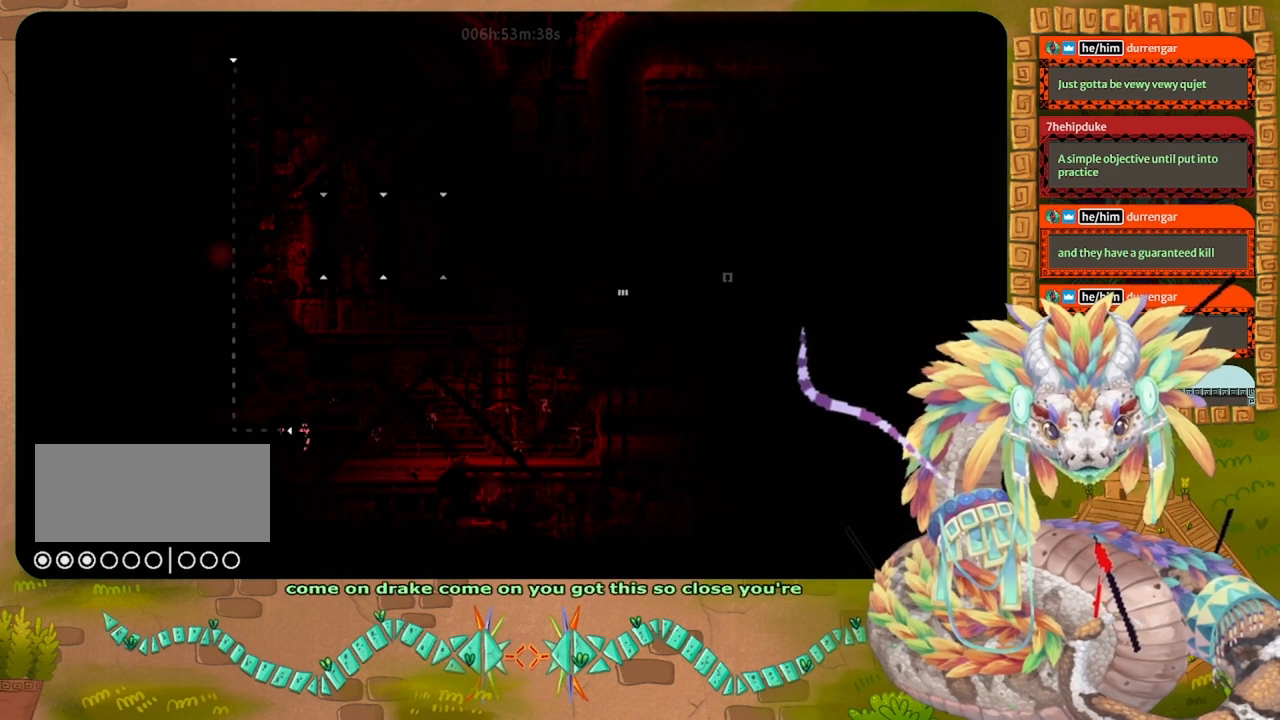
{"keys": ["left"], "events": []}
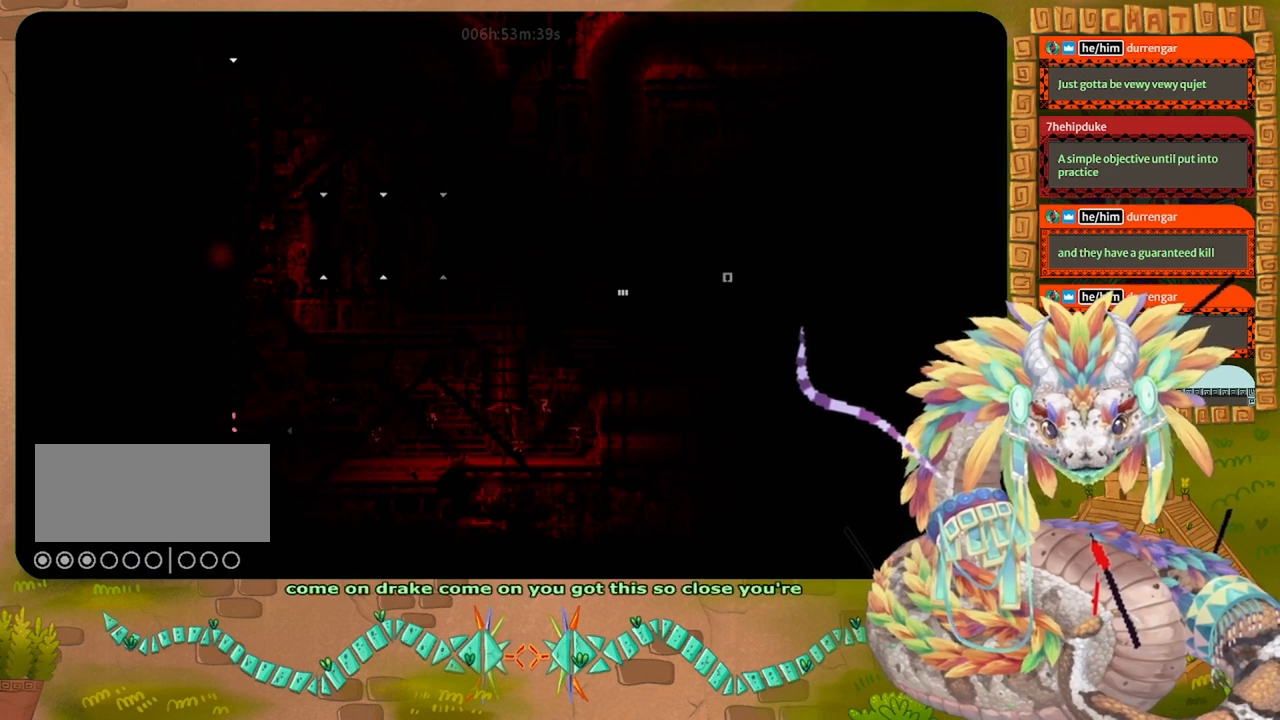
{"keys": ["left"], "events": []}
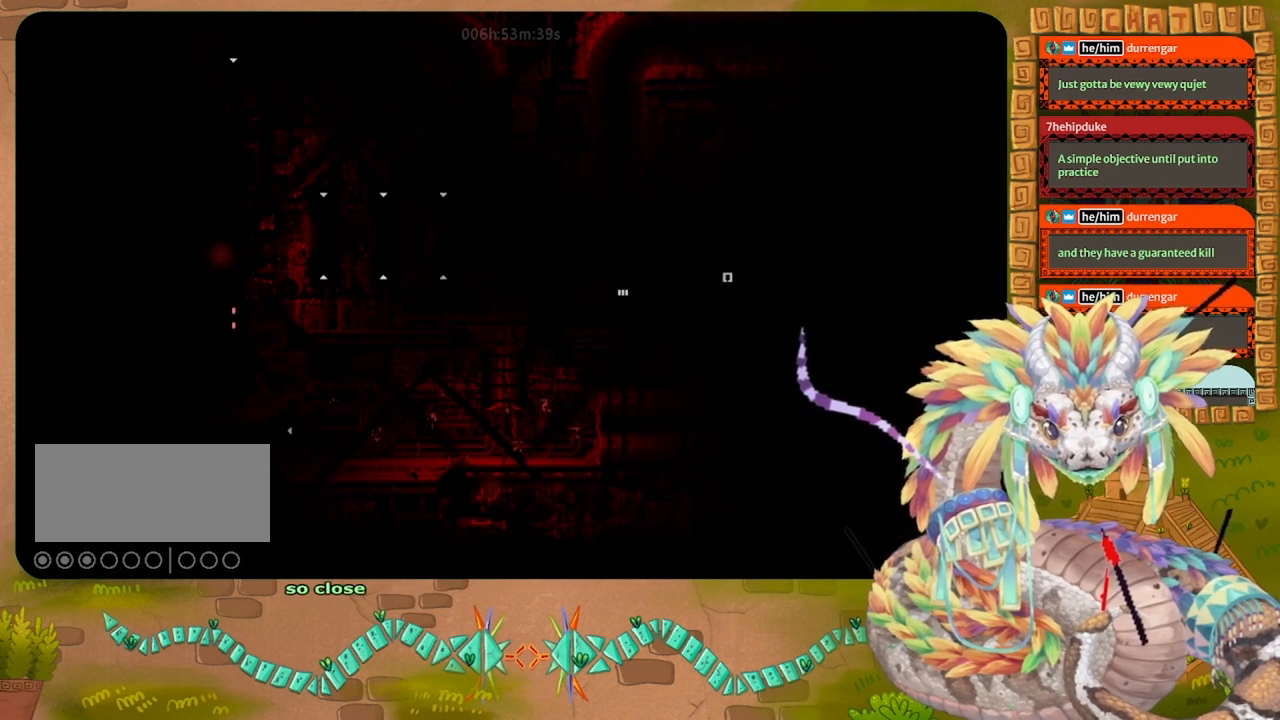
{"keys": ["left"], "events": []}
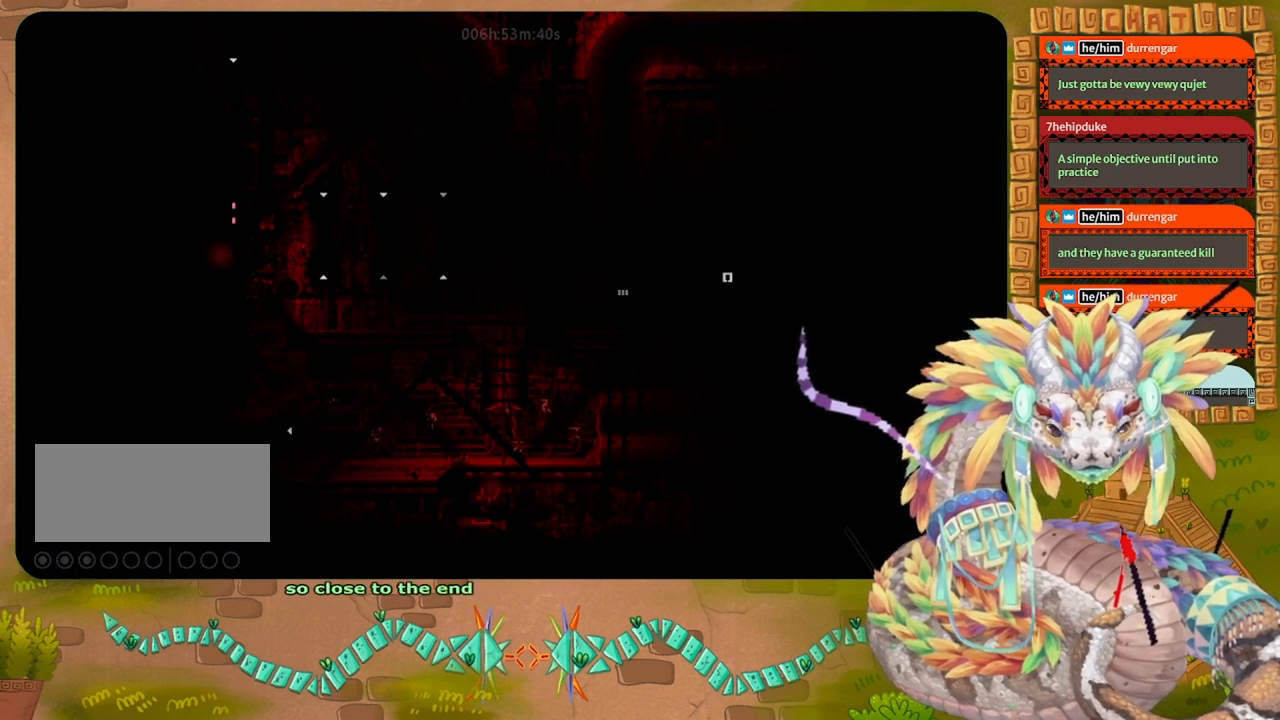
{"keys": ["left"], "events": []}
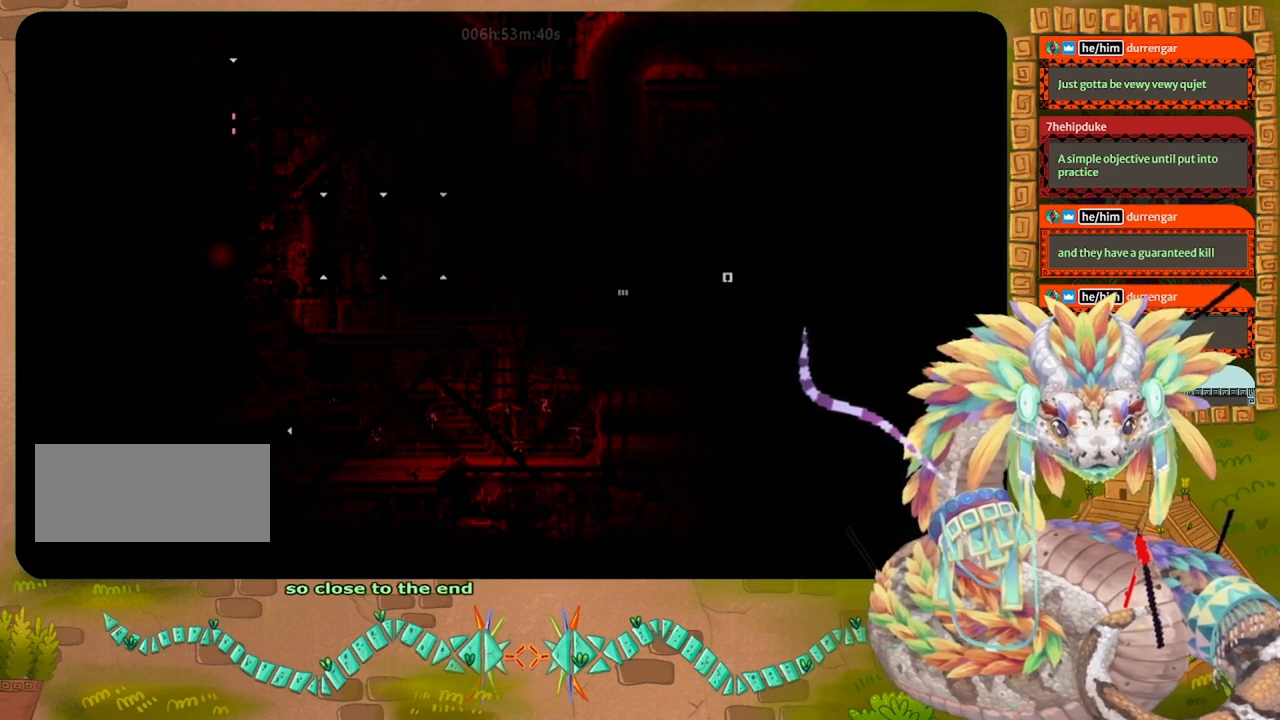
{"keys": ["up"], "events": [[167, "left", "up"], [167, "up", "down"]]}
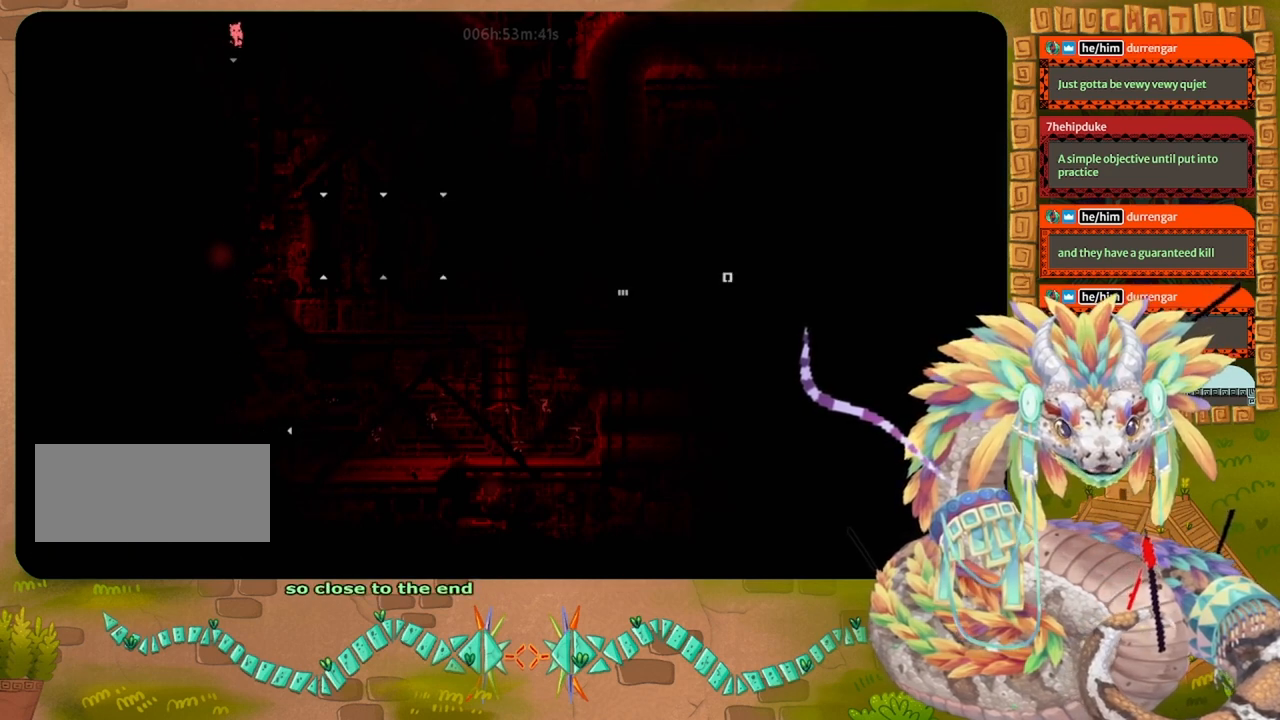
{"keys": ["up"], "events": []}
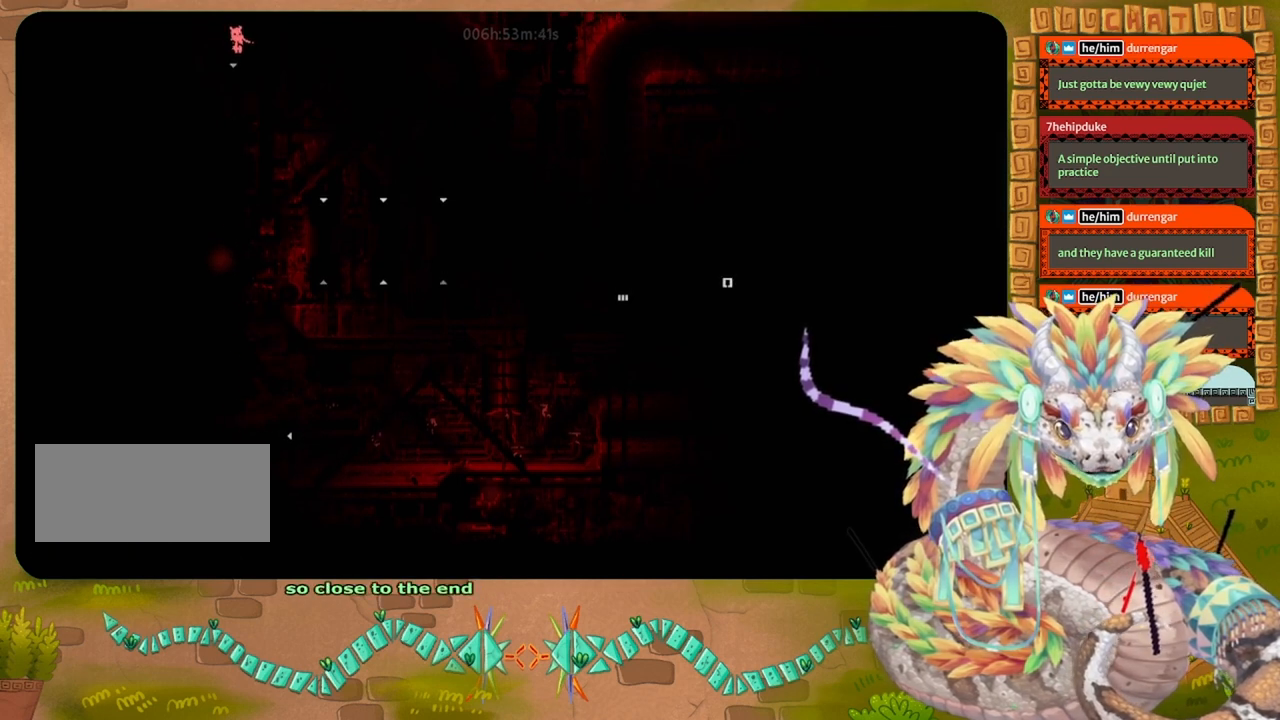
{"keys": ["jump", "right", "up"], "events": [[167, "jump", "down"], [367, "right", "down"]]}
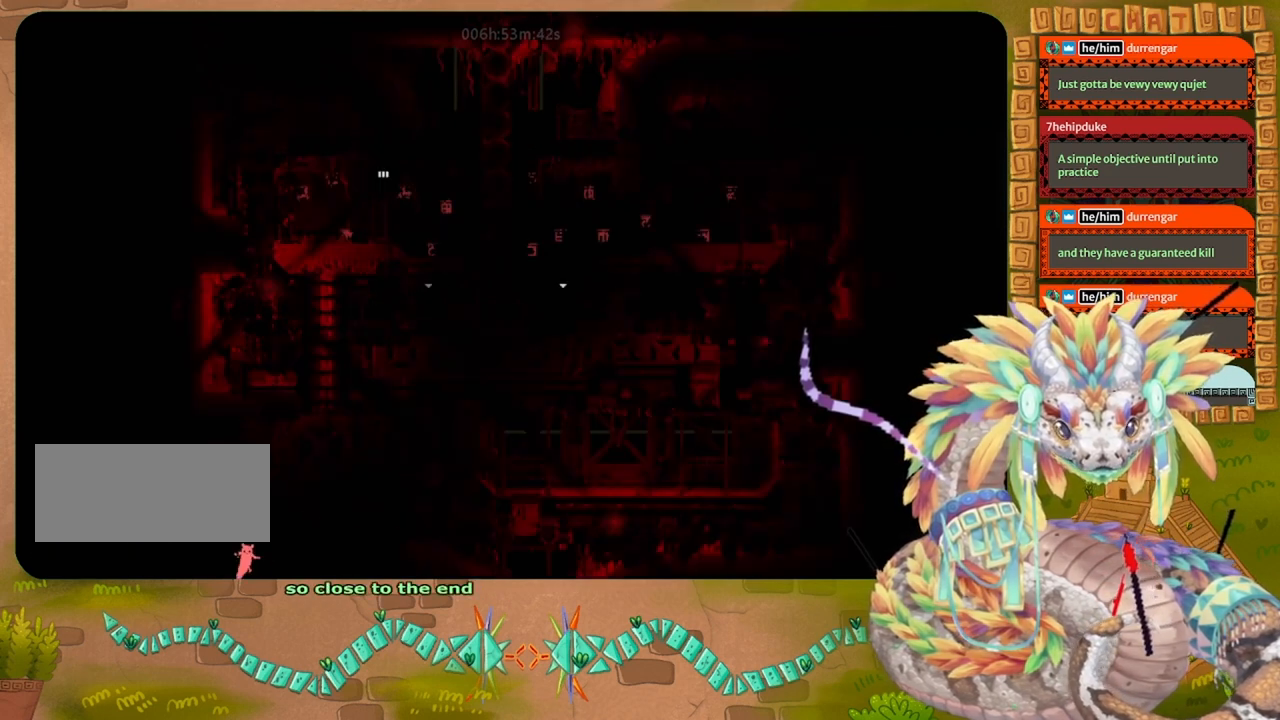
{"keys": ["right", "up"], "events": [[333, "jump", "up"]]}
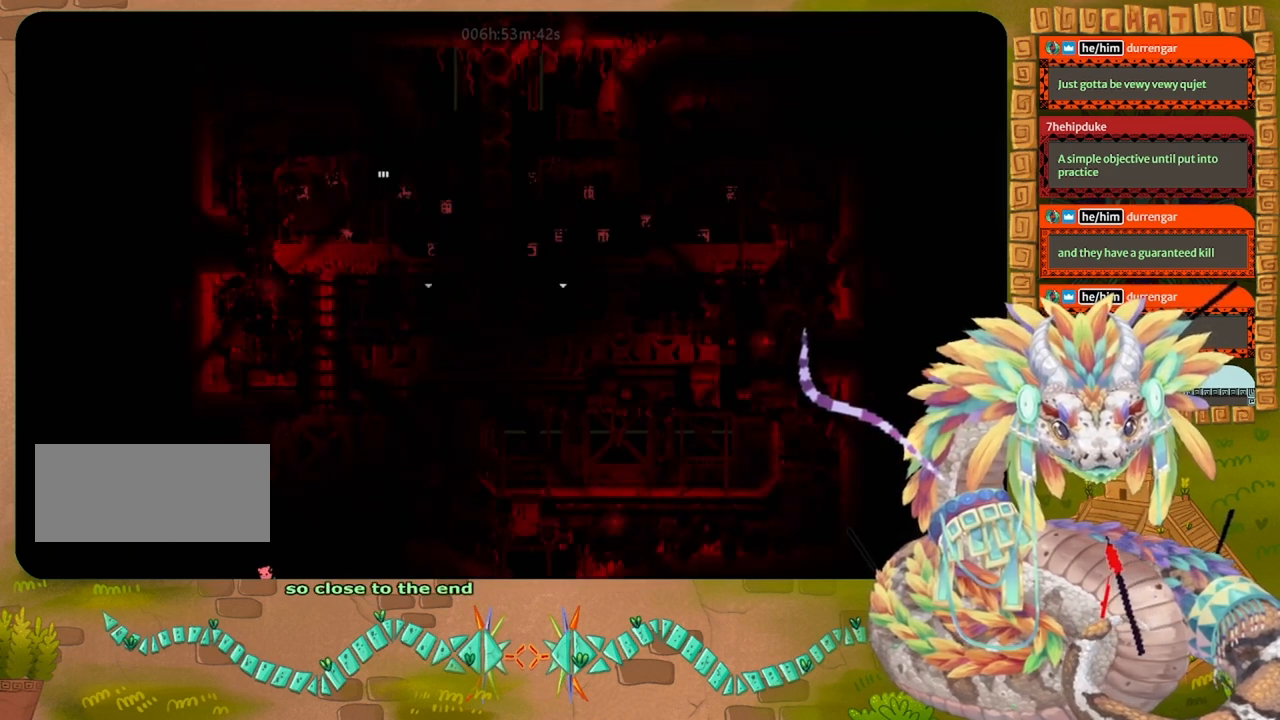
{"keys": ["jump", "left", "up"], "events": [[67, "jump", "down"], [333, "left", "down"], [333, "right", "up"], [400, "jump", "up"], [500, "jump", "down"]]}
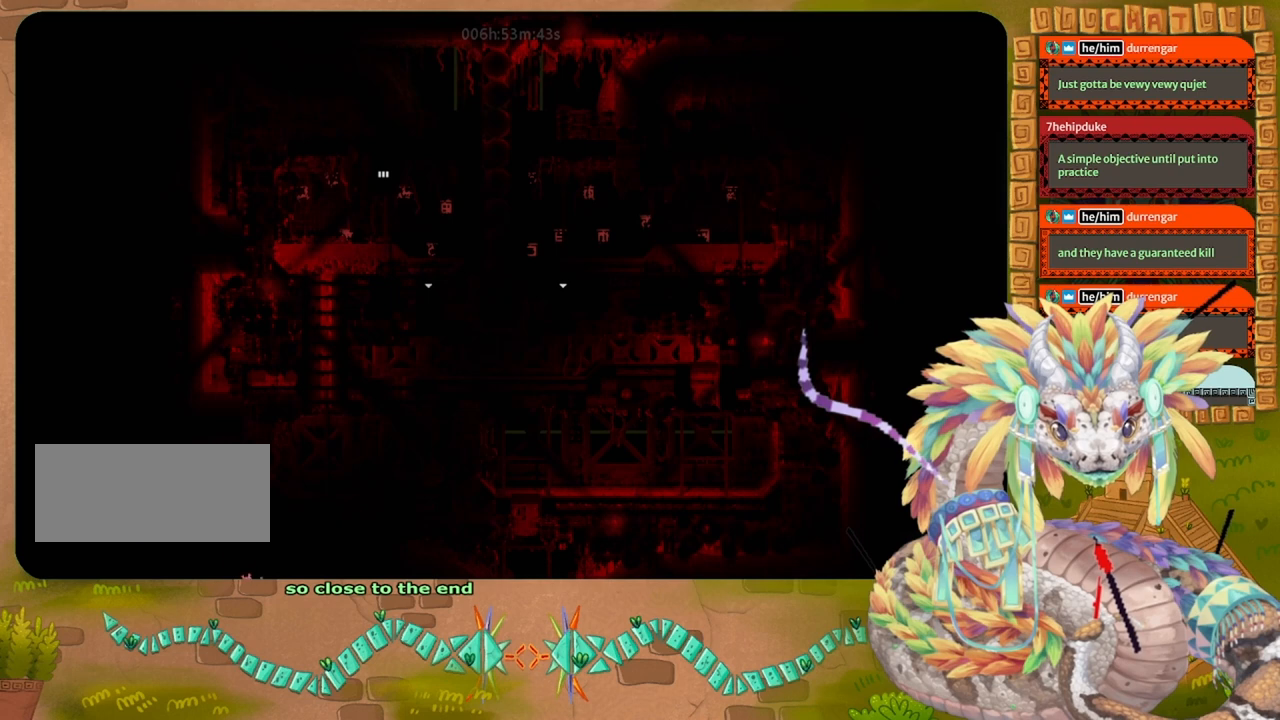
{"keys": ["left", "up"], "events": [[467, "jump", "up"]]}
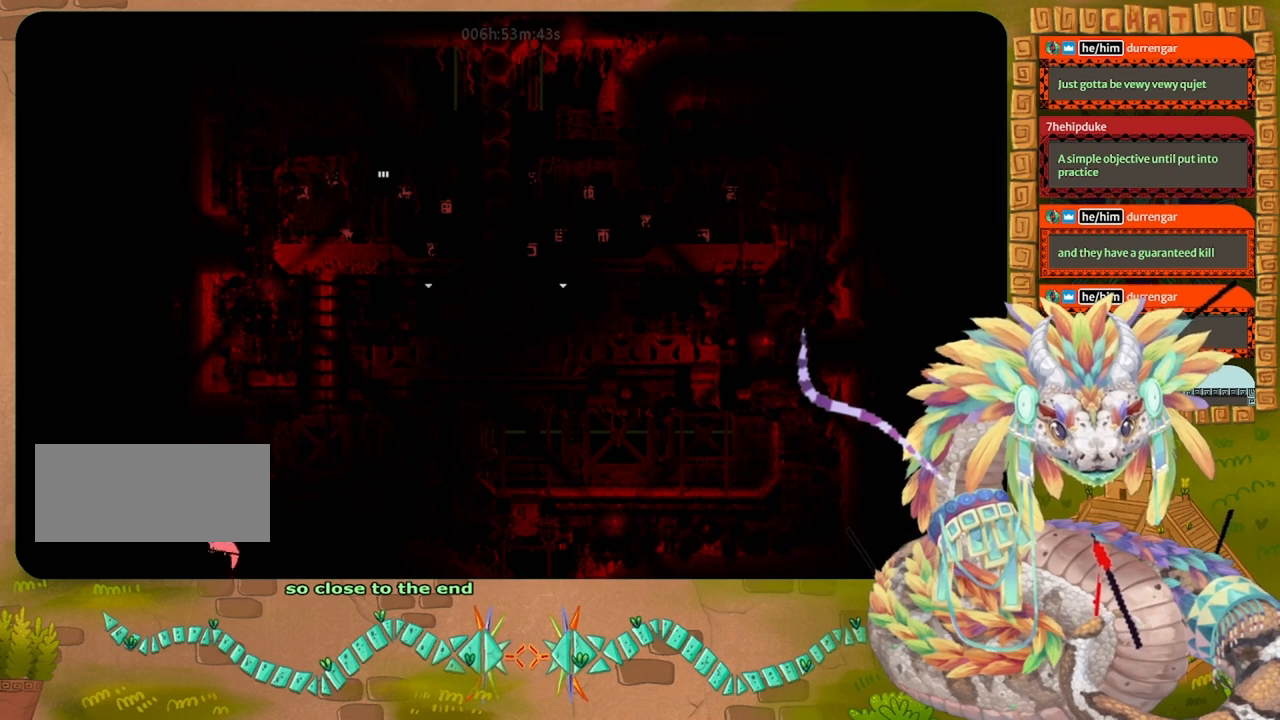
{"keys": ["left", "up"], "events": [[133, "jump", "down"], [500, "jump", "up"]]}